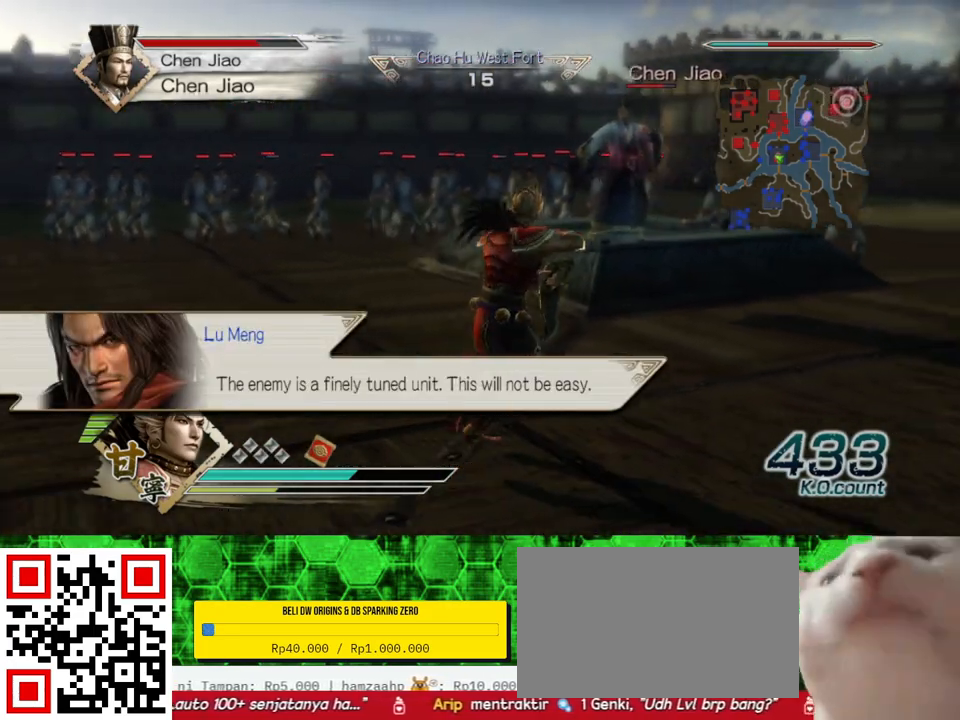
Gameplay with a controller (Xbox layout); each line is a JSON object with the inputs held at the frame after it (dt_ms = milliseconds from this image to that frame). "events" lists button and stick changes between this image and that frame as [ms after this image, input, new state], when the widget could be followed in between. Not read: L3 R3.
{"dt_ms": 500, "buttons": ["L1"], "left_stick": "center", "right_stick": "center", "events": [[150, "left_stick", "up"], [333, "left_stick", "up-right"], [500, "left_stick", "center"]]}
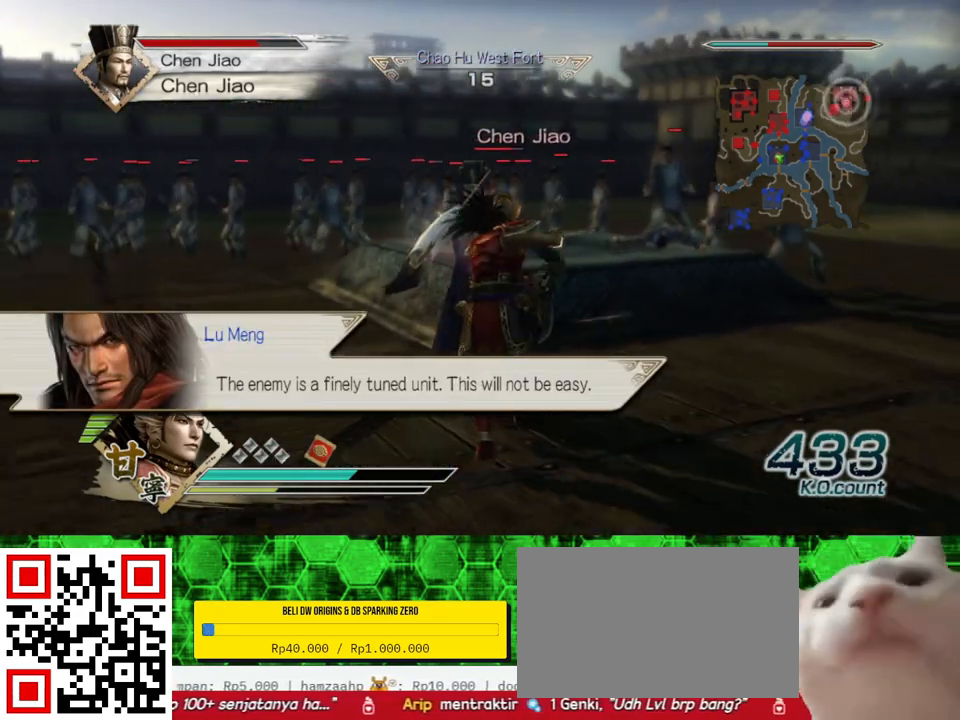
{"dt_ms": 500, "buttons": ["L1"], "left_stick": "center", "right_stick": "center", "events": []}
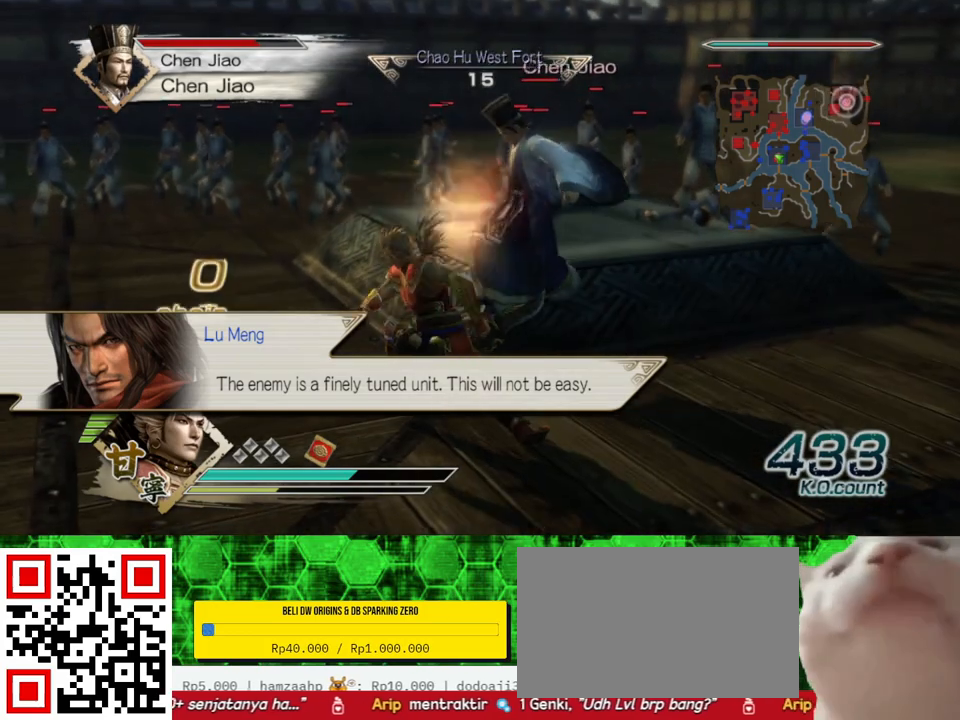
{"dt_ms": 500, "buttons": ["L1"], "left_stick": "center", "right_stick": "center", "events": []}
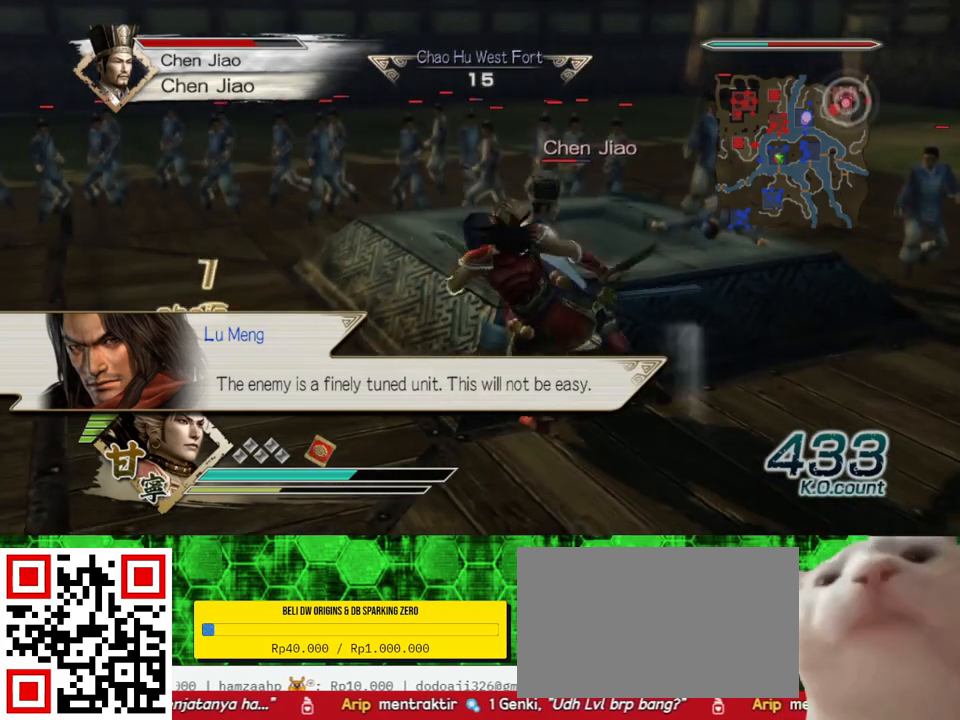
{"dt_ms": 500, "buttons": ["L1"], "left_stick": "center", "right_stick": "center", "events": []}
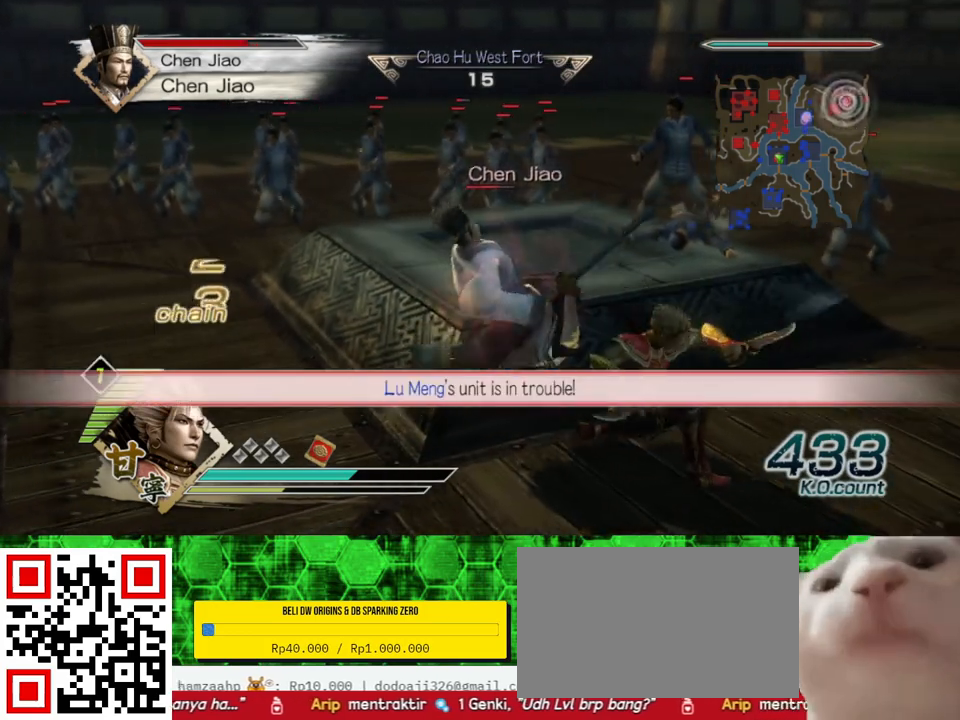
{"dt_ms": 500, "buttons": ["L1"], "left_stick": "center", "right_stick": "center", "events": []}
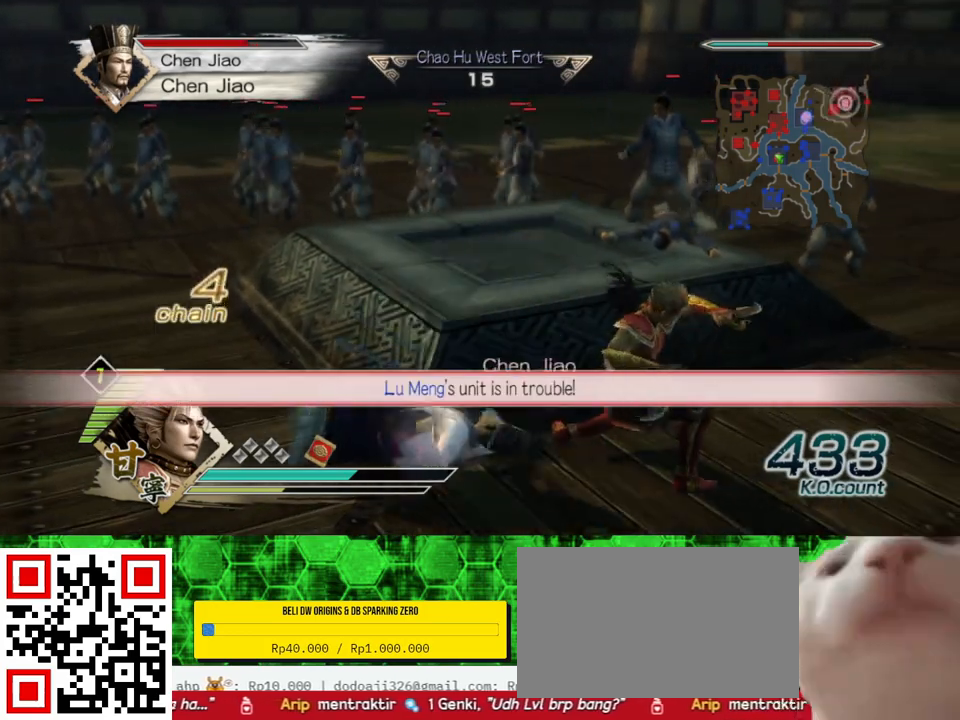
{"dt_ms": 500, "buttons": ["L1"], "left_stick": "down", "right_stick": "center", "events": [[283, "left_stick", "left"], [433, "left_stick", "down"]]}
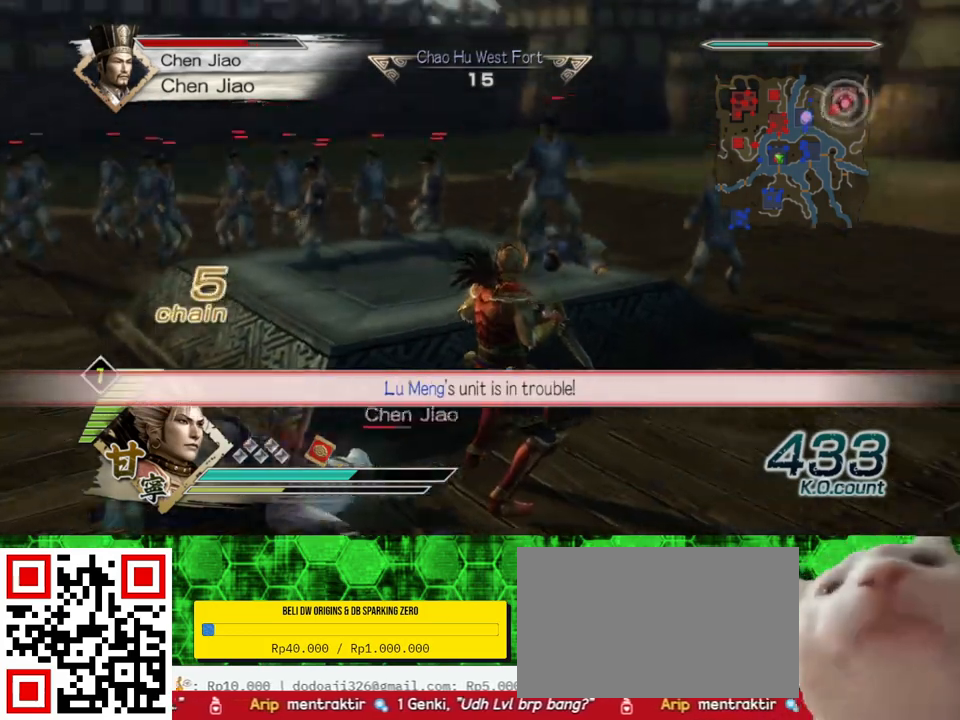
{"dt_ms": 500, "buttons": [], "left_stick": "center", "right_stick": "center", "events": [[233, "left_stick", "left"], [300, "left_stick", "center"], [467, "L1", "up"]]}
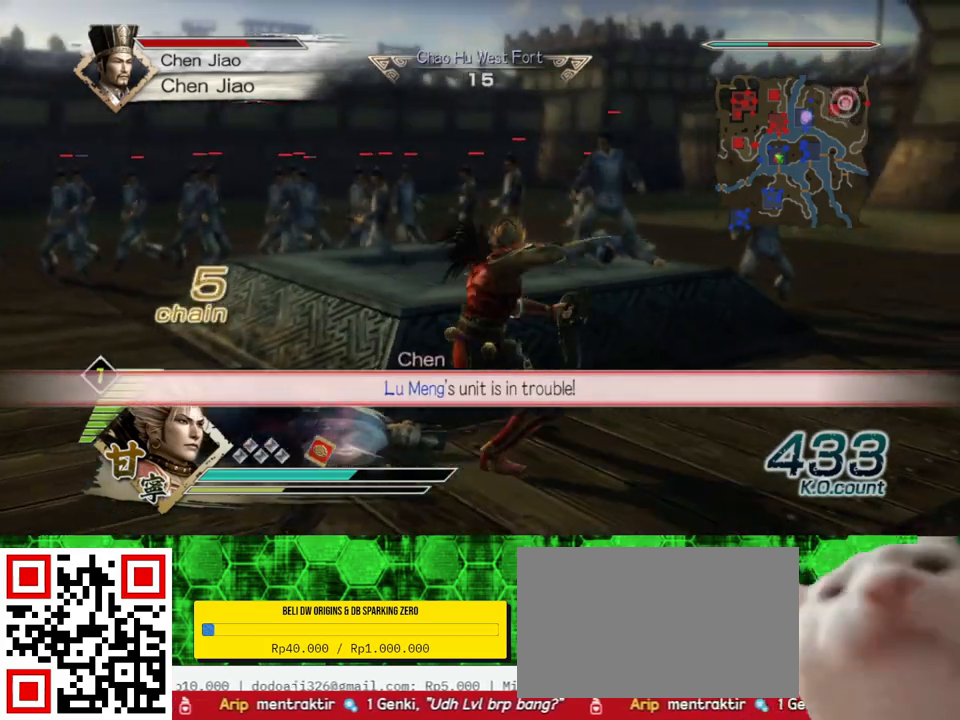
{"dt_ms": 500, "buttons": [], "left_stick": "center", "right_stick": "center", "events": [[83, "left_stick", "down-left"], [233, "left_stick", "center"]]}
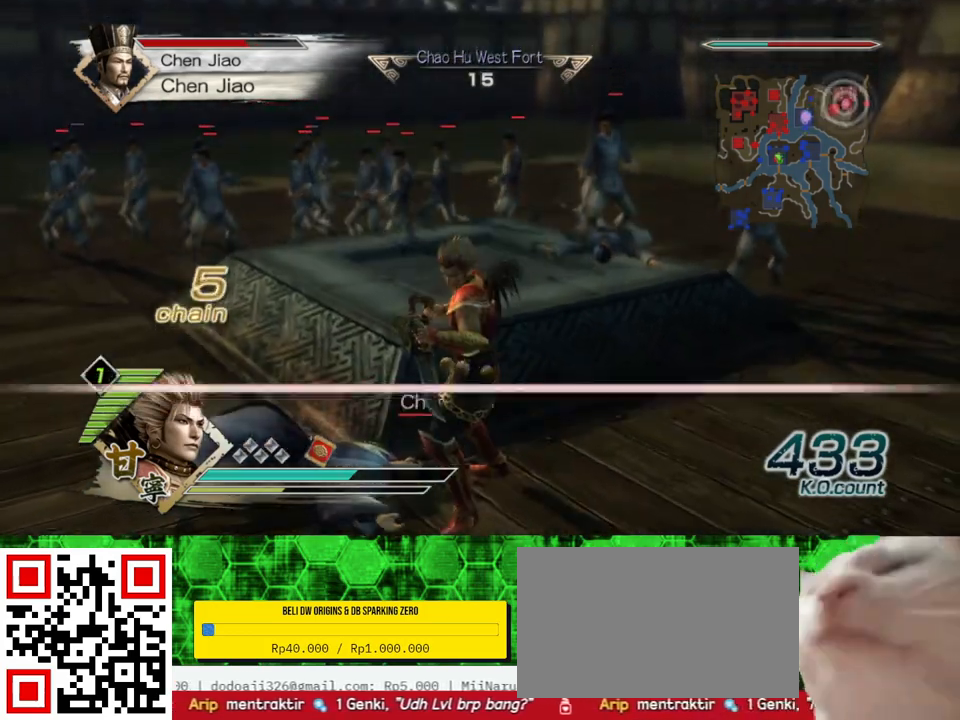
{"dt_ms": 500, "buttons": ["L1"], "left_stick": "right", "right_stick": "center", "events": [[17, "L1", "down"], [300, "left_stick", "left"], [400, "left_stick", "center"], [483, "left_stick", "right"]]}
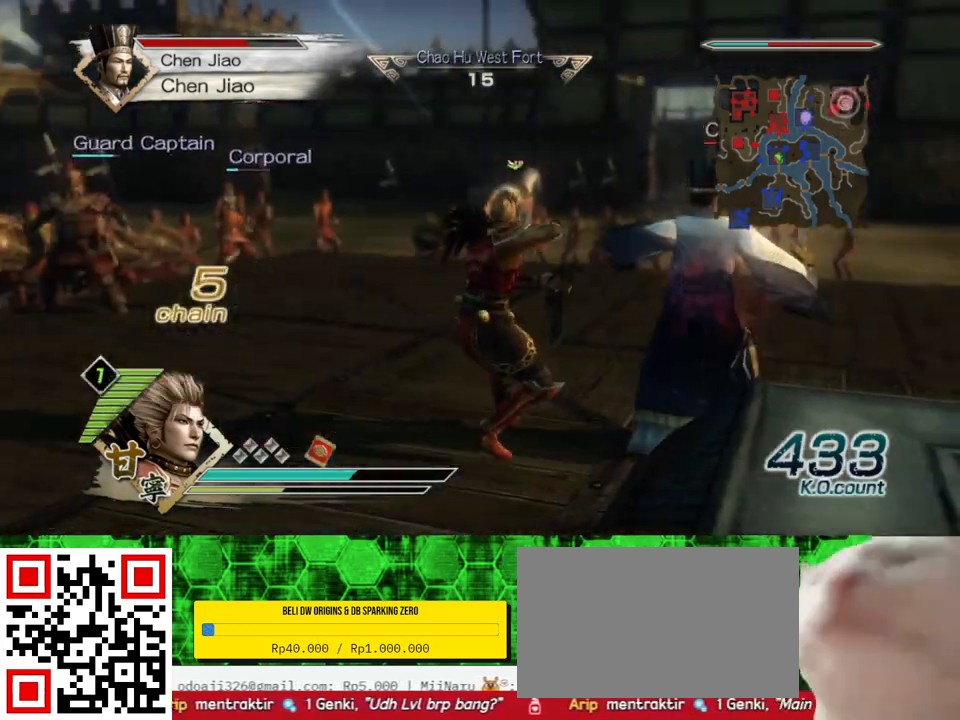
{"dt_ms": 500, "buttons": ["L1"], "left_stick": "right", "right_stick": "center", "events": []}
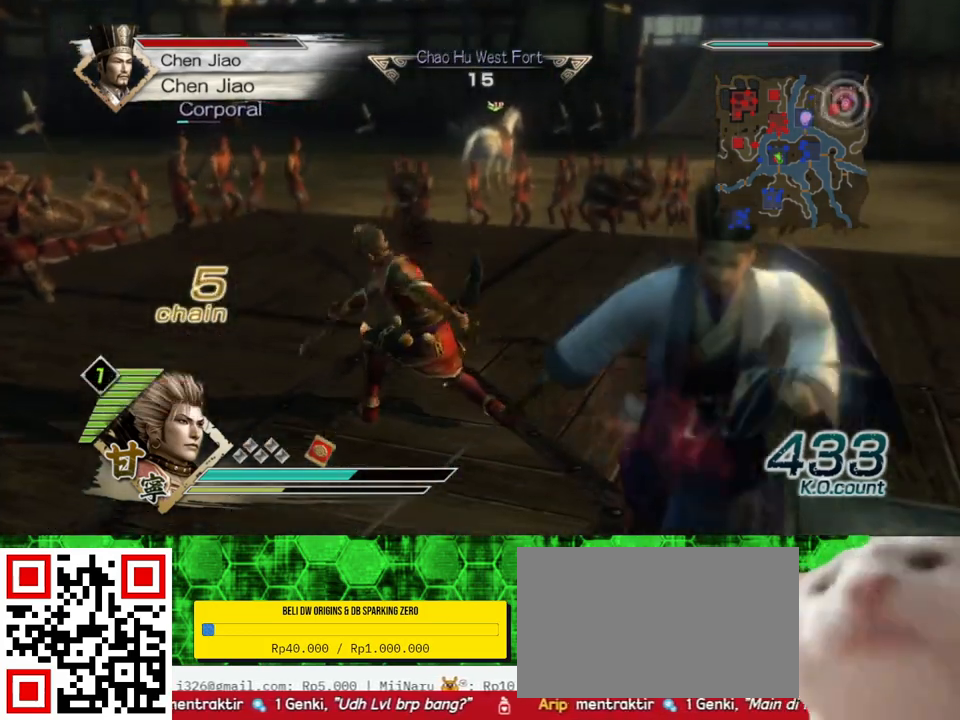
{"dt_ms": 500, "buttons": [], "left_stick": "down", "right_stick": "center", "events": [[33, "L1", "up"], [83, "left_stick", "down-right"], [300, "left_stick", "down"]]}
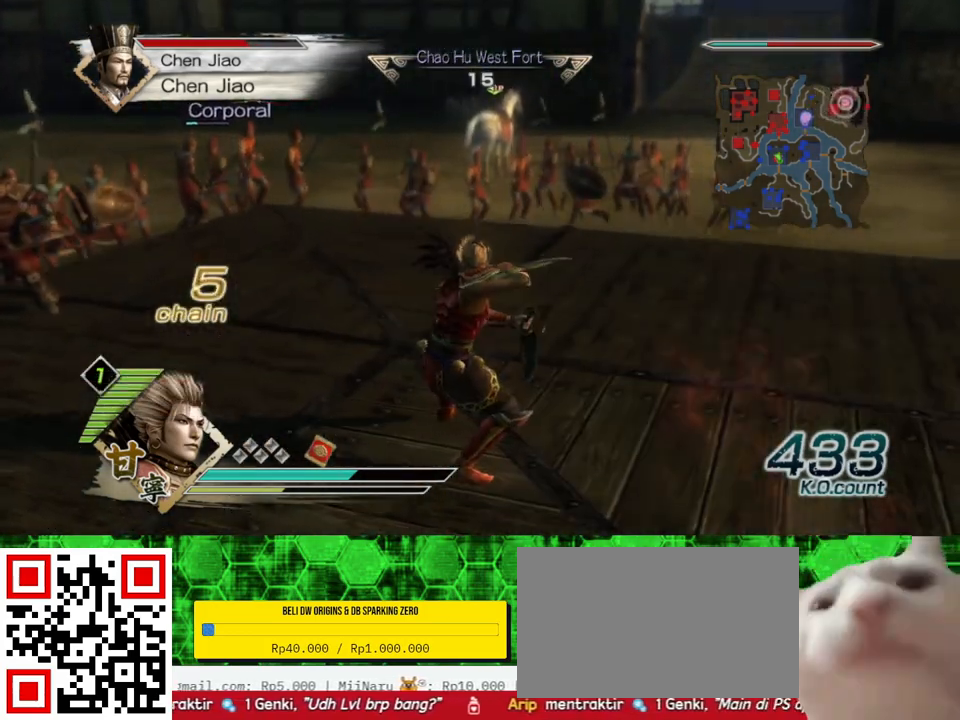
{"dt_ms": 500, "buttons": ["L1"], "left_stick": "center", "right_stick": "center", "events": [[317, "left_stick", "center"], [417, "L1", "down"]]}
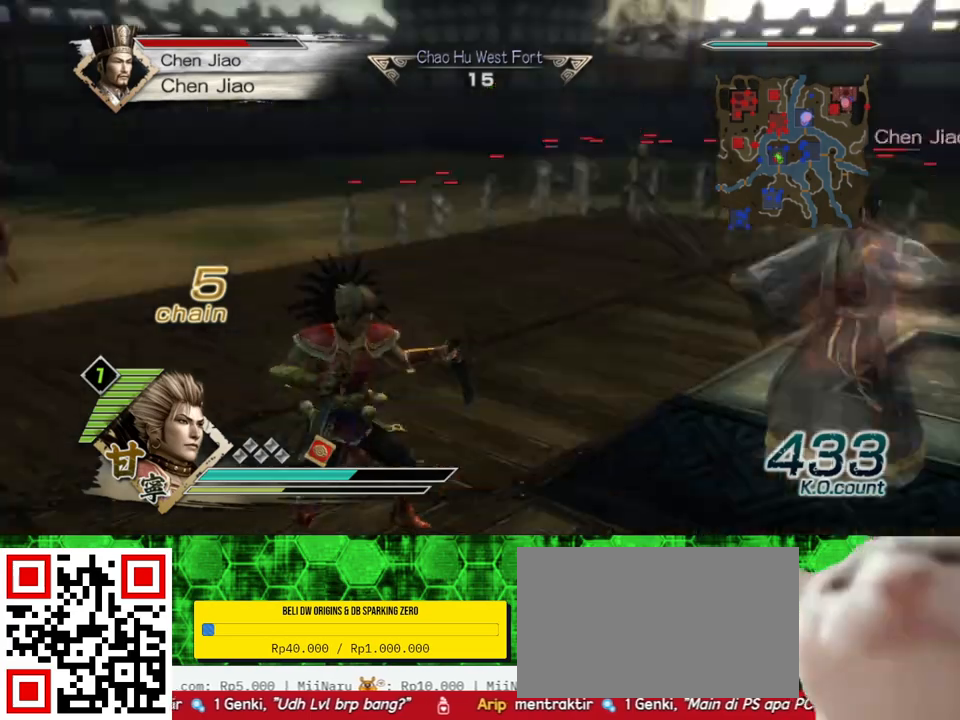
{"dt_ms": 500, "buttons": [], "left_stick": "center", "right_stick": "center", "events": [[433, "L1", "up"]]}
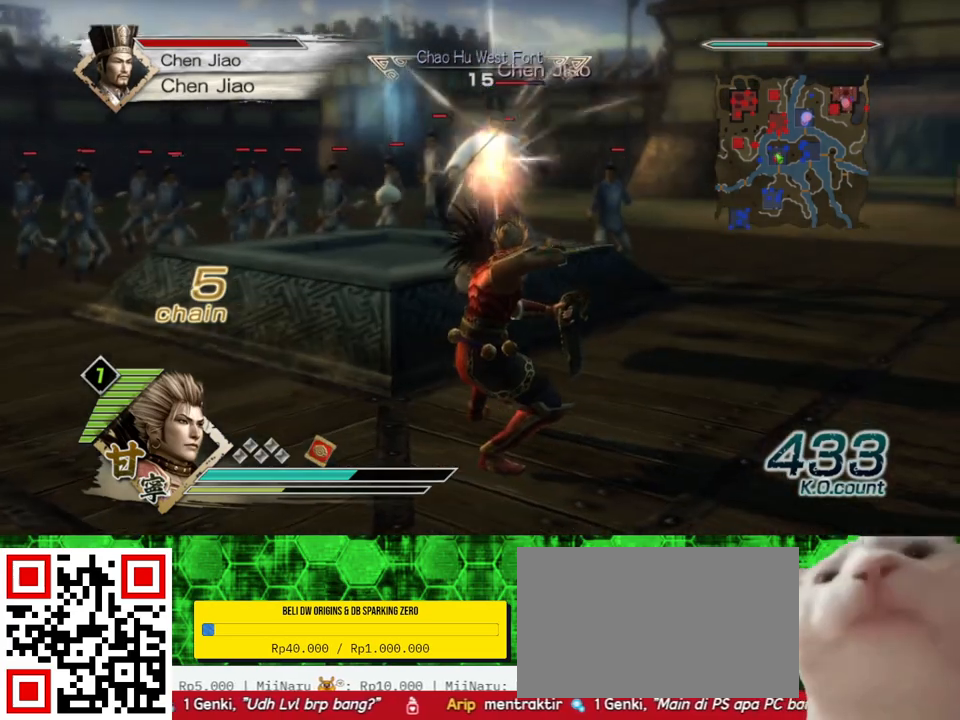
{"dt_ms": 500, "buttons": [], "left_stick": "up", "right_stick": "center", "events": [[50, "left_stick", "up"]]}
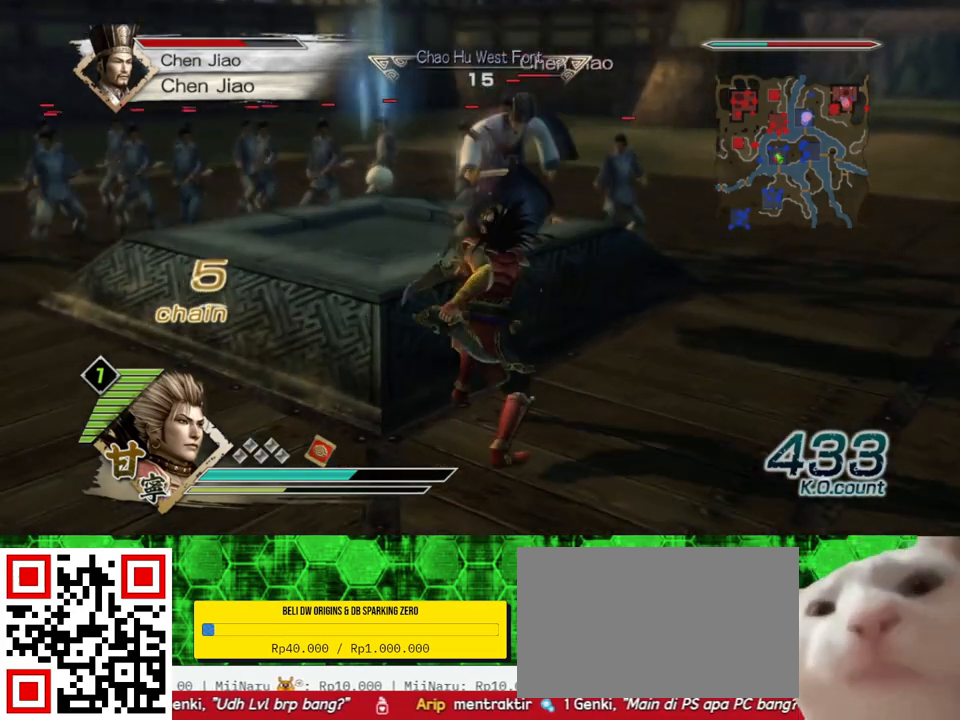
{"dt_ms": 500, "buttons": [], "left_stick": "up", "right_stick": "center", "events": []}
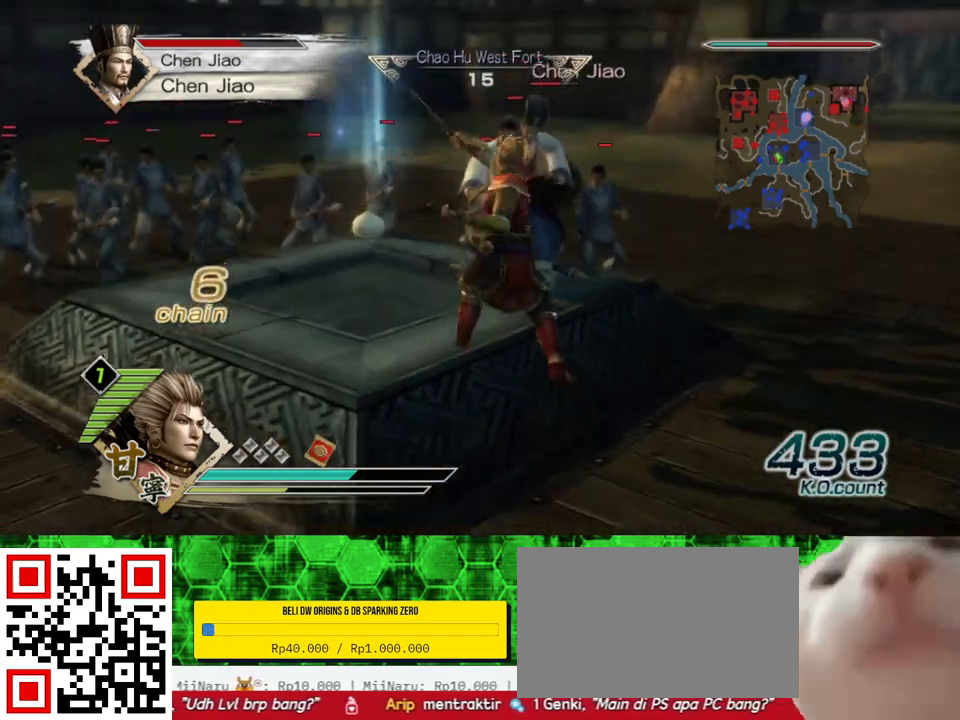
{"dt_ms": 1000, "buttons": [], "left_stick": "down", "right_stick": "center", "events": [[500, "left_stick", "center"], [917, "left_stick", "down"]]}
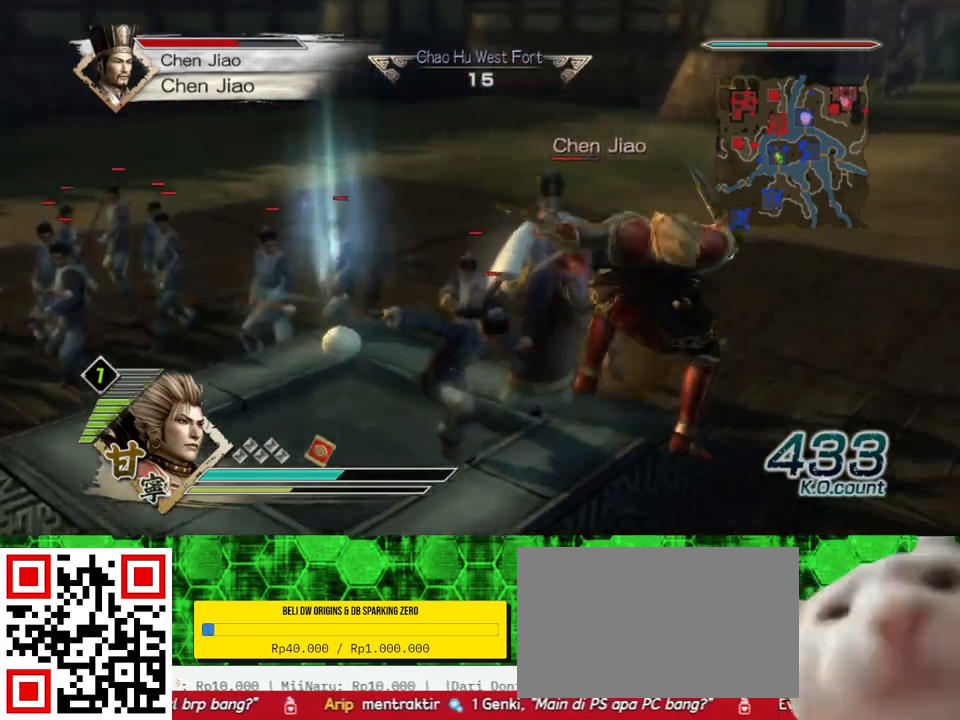
{"dt_ms": 500, "buttons": [], "left_stick": "down-left", "right_stick": "center", "events": [[467, "left_stick", "down-left"]]}
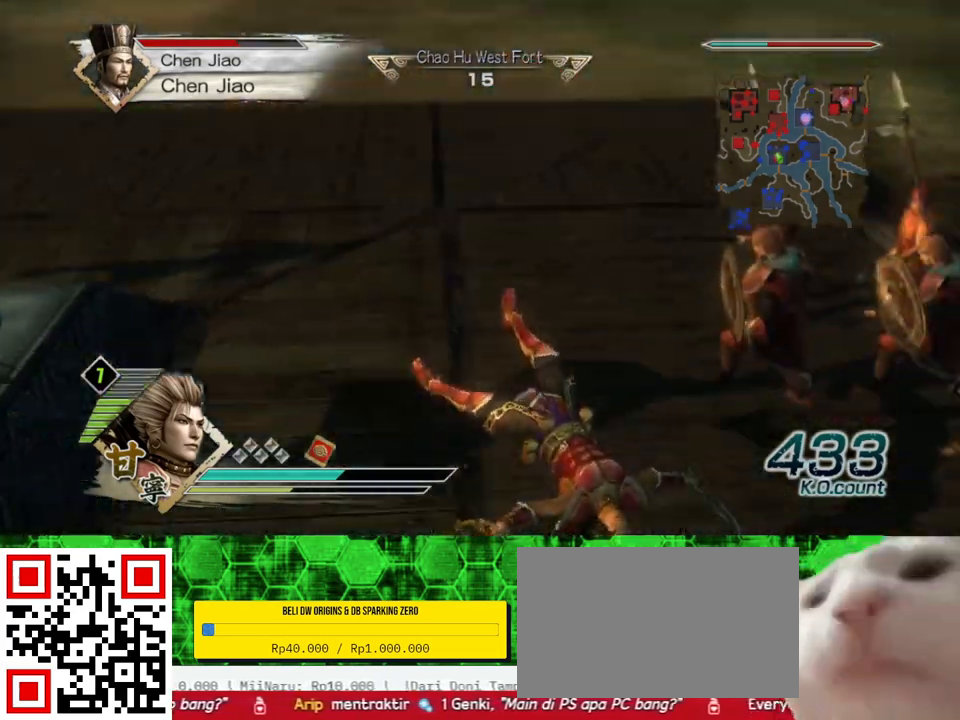
{"dt_ms": 500, "buttons": [], "left_stick": "down-right", "right_stick": "center", "events": [[67, "left_stick", "center"], [267, "right_stick", "right"], [400, "left_stick", "down-right"], [467, "right_stick", "center"]]}
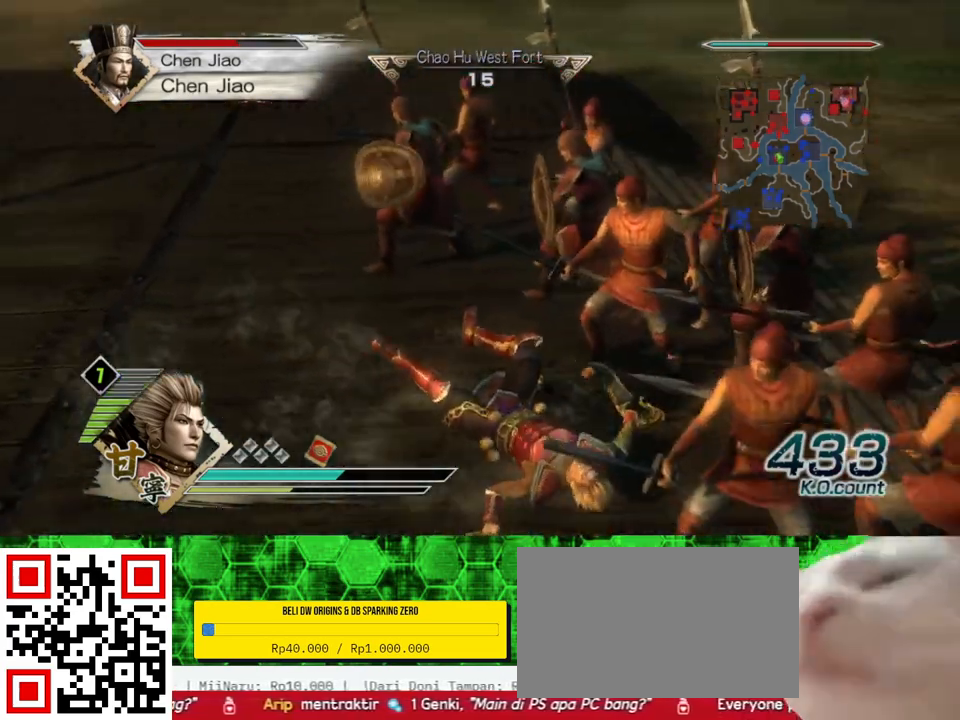
{"dt_ms": 500, "buttons": [], "left_stick": "center", "right_stick": "center", "events": [[83, "left_stick", "down-left"], [83, "right_stick", "right"], [333, "left_stick", "center"], [367, "right_stick", "center"]]}
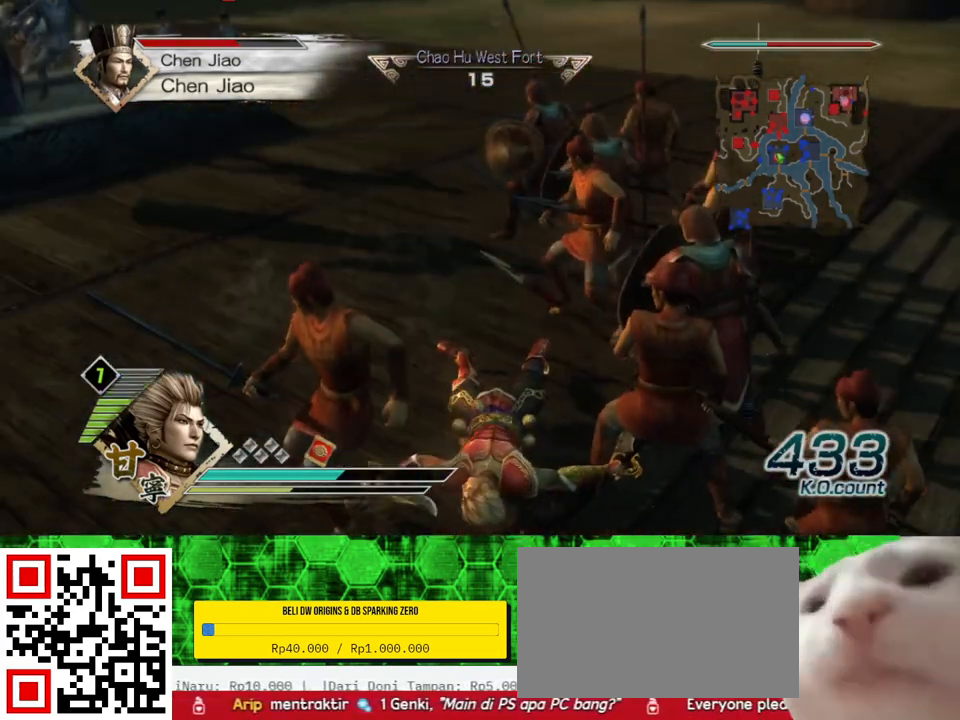
{"dt_ms": 500, "buttons": [], "left_stick": "up", "right_stick": "center", "events": [[83, "left_stick", "up-left"], [217, "right_stick", "up-right"], [383, "right_stick", "center"], [433, "left_stick", "up"]]}
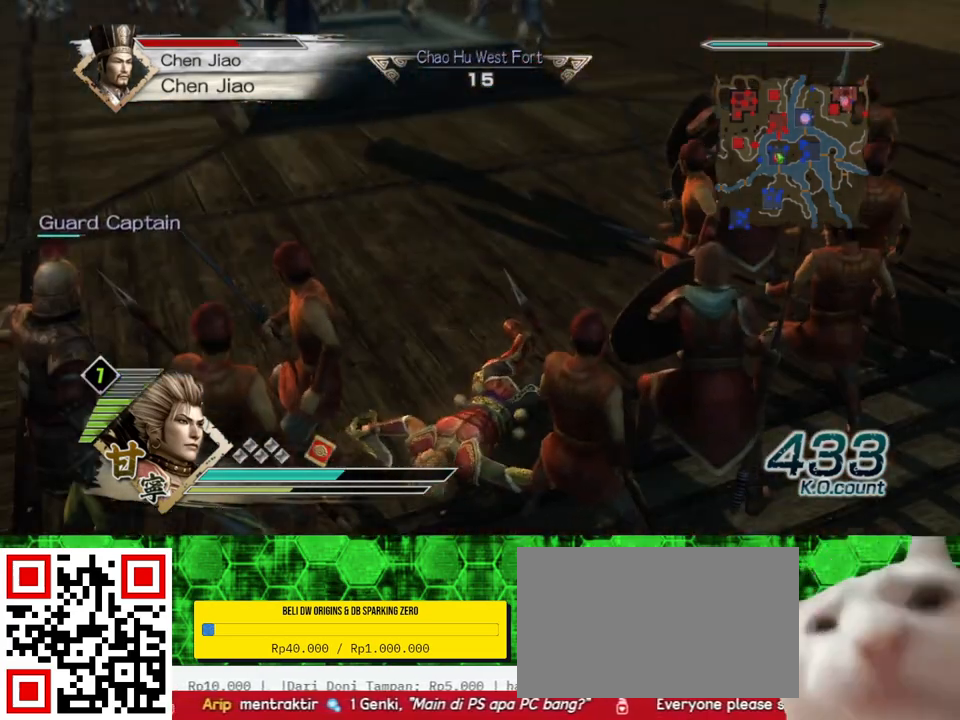
{"dt_ms": 500, "buttons": [], "left_stick": "up", "right_stick": "center", "events": [[300, "L1", "down"], [467, "L1", "up"]]}
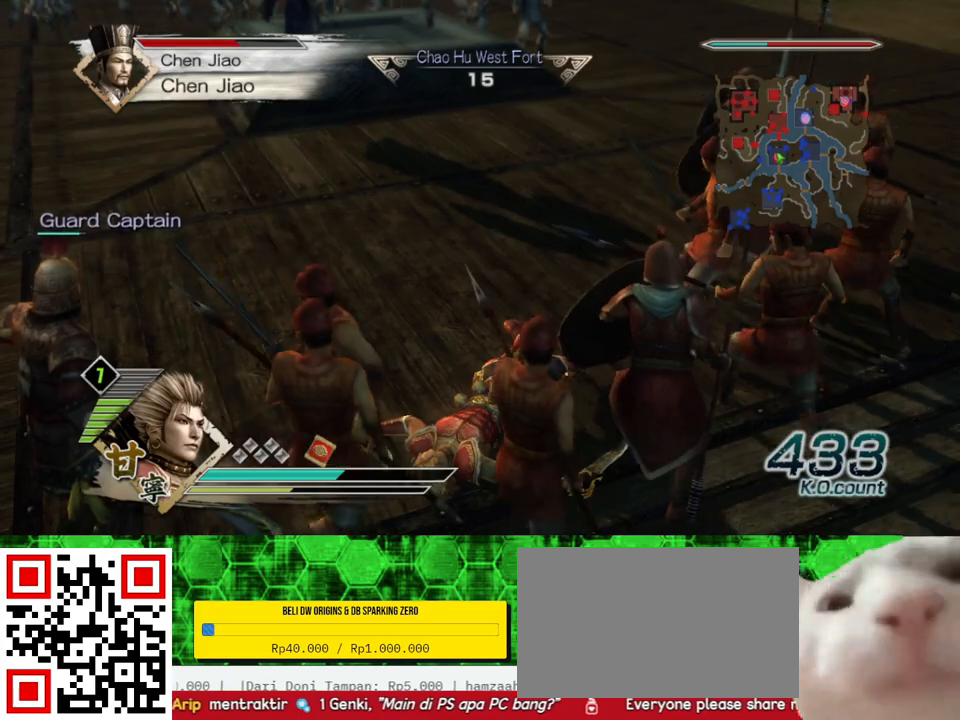
{"dt_ms": 500, "buttons": ["A"], "left_stick": "up", "right_stick": "center", "events": [[500, "A", "down"]]}
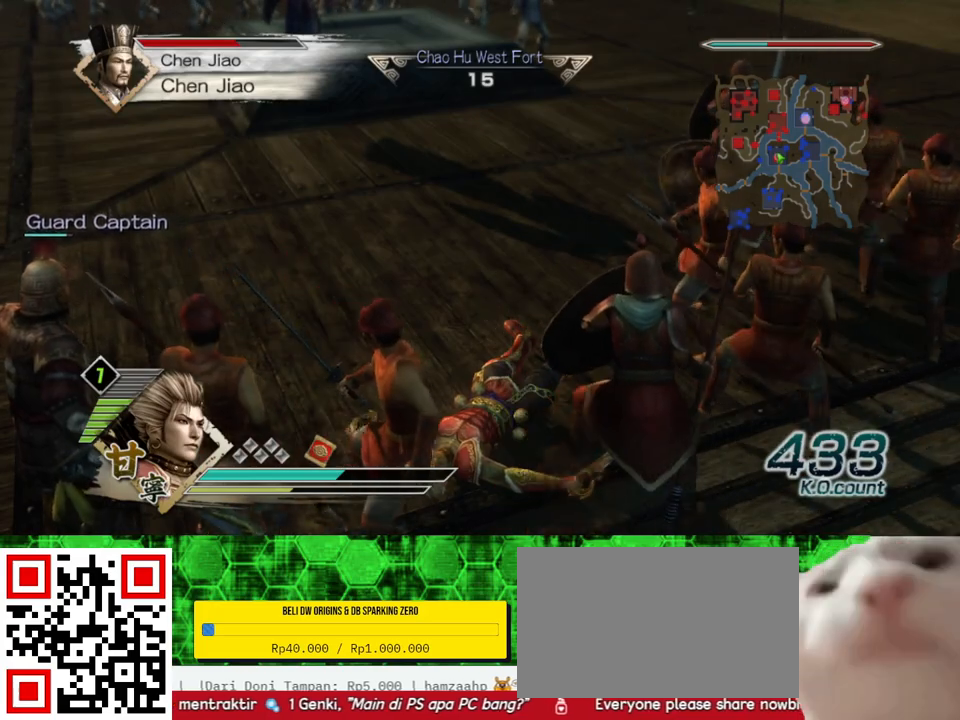
{"dt_ms": 500, "buttons": [], "left_stick": "up", "right_stick": "center", "events": [[150, "A", "up"]]}
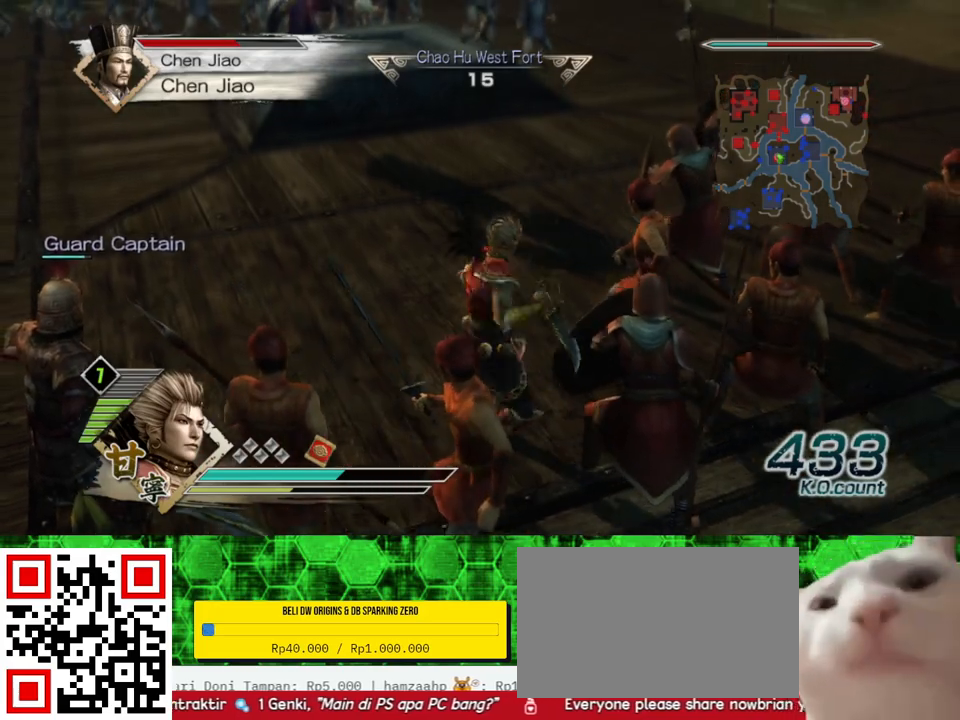
{"dt_ms": 500, "buttons": ["L1"], "left_stick": "center", "right_stick": "center", "events": [[267, "left_stick", "center"], [350, "L1", "down"]]}
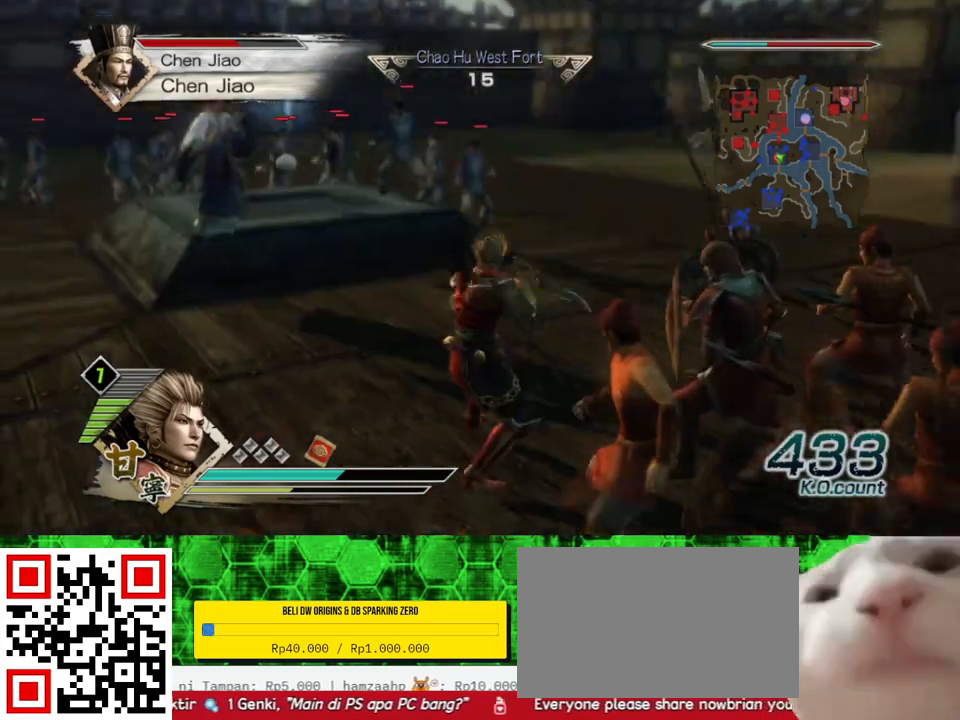
{"dt_ms": 500, "buttons": ["L1"], "left_stick": "left", "right_stick": "center", "events": [[183, "left_stick", "left"]]}
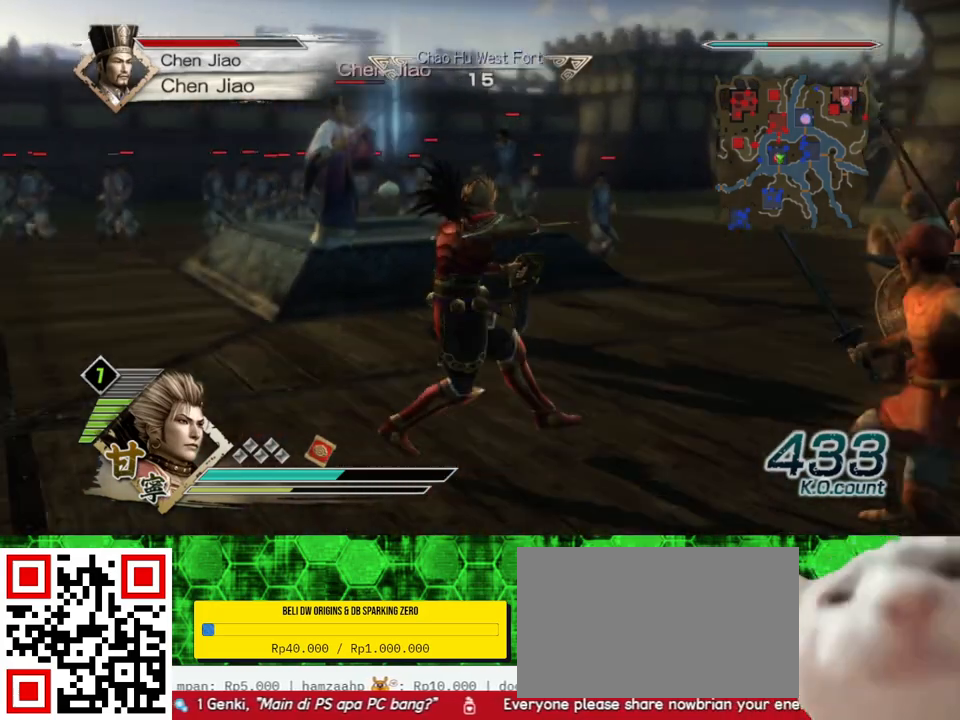
{"dt_ms": 500, "buttons": ["L1"], "left_stick": "center", "right_stick": "center", "events": [[50, "left_stick", "center"], [233, "left_stick", "left"], [283, "left_stick", "up-left"], [483, "left_stick", "center"]]}
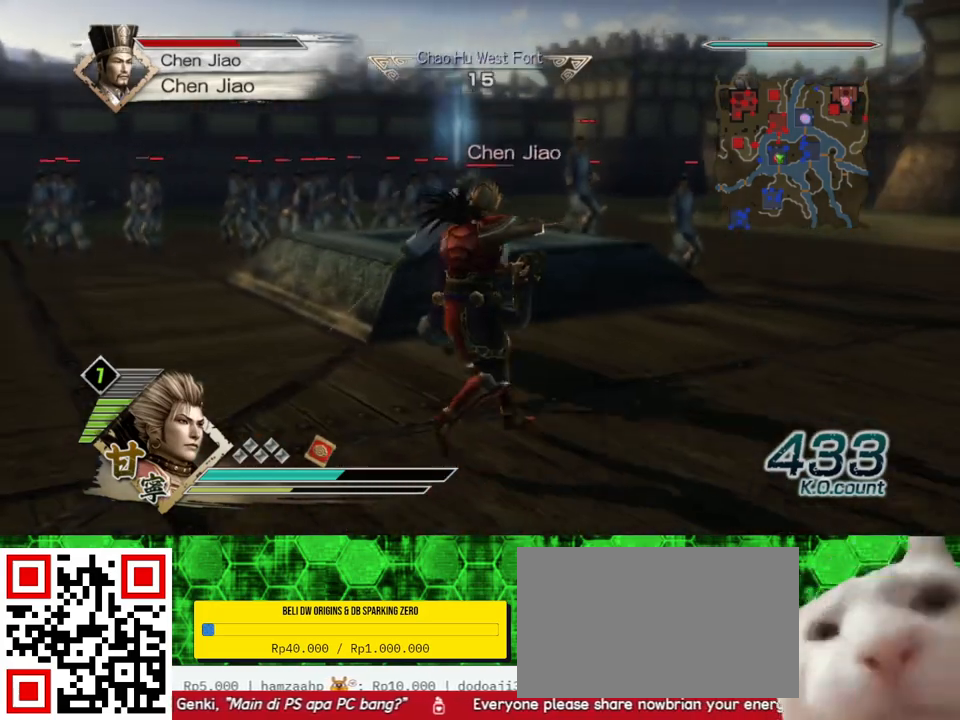
{"dt_ms": 500, "buttons": ["L1"], "left_stick": "center", "right_stick": "center", "events": []}
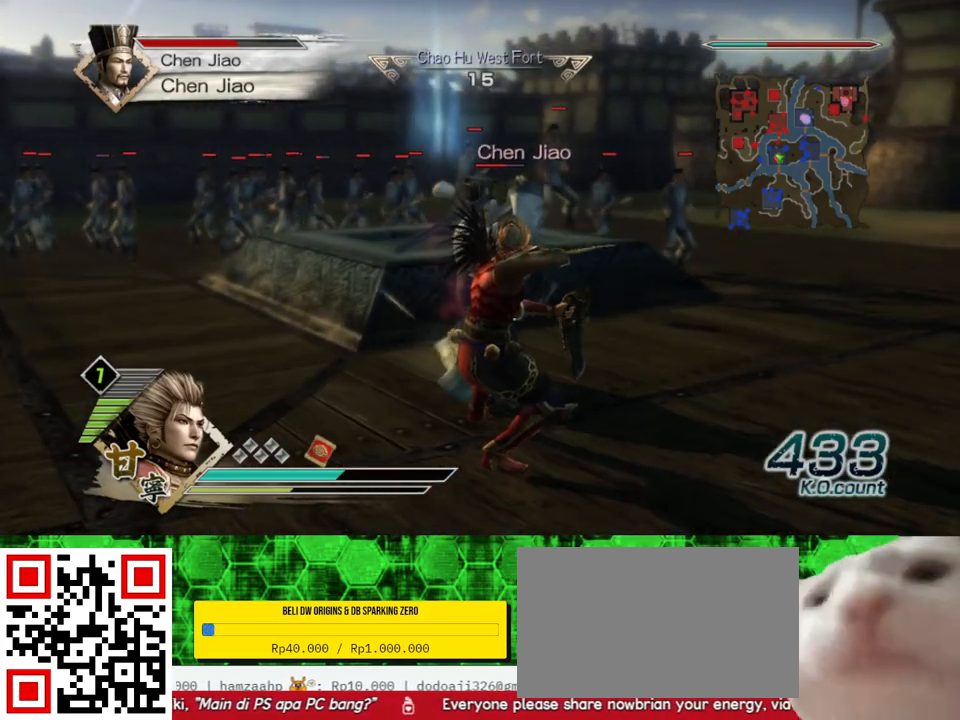
{"dt_ms": 500, "buttons": ["L1"], "left_stick": "center", "right_stick": "center", "events": [[17, "Y", "down"], [100, "Y", "up"]]}
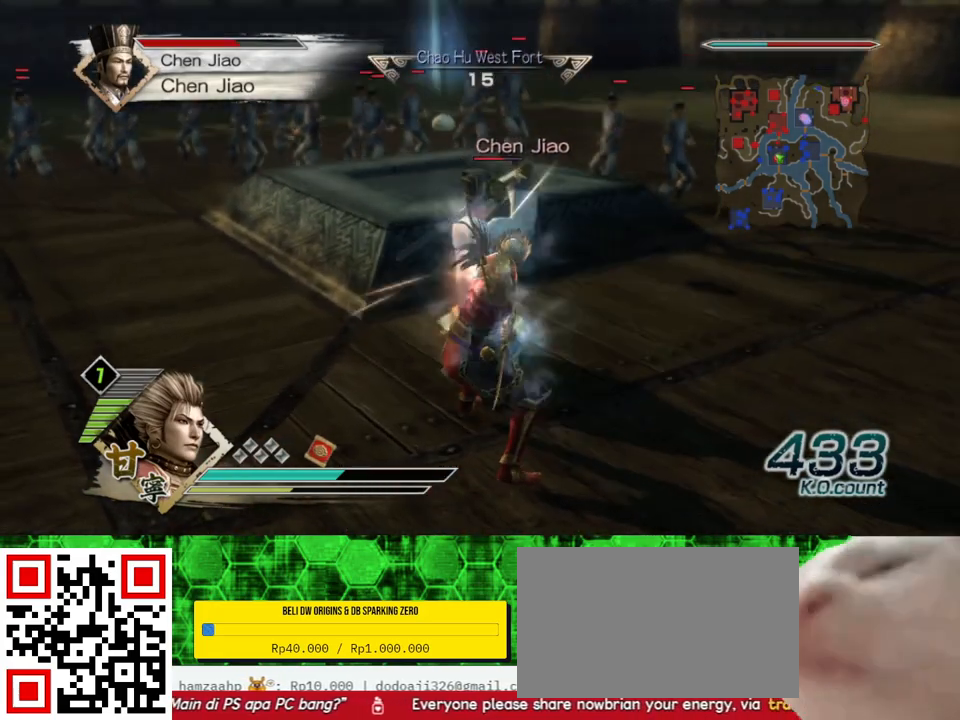
{"dt_ms": 500, "buttons": ["L1"], "left_stick": "center", "right_stick": "center", "events": []}
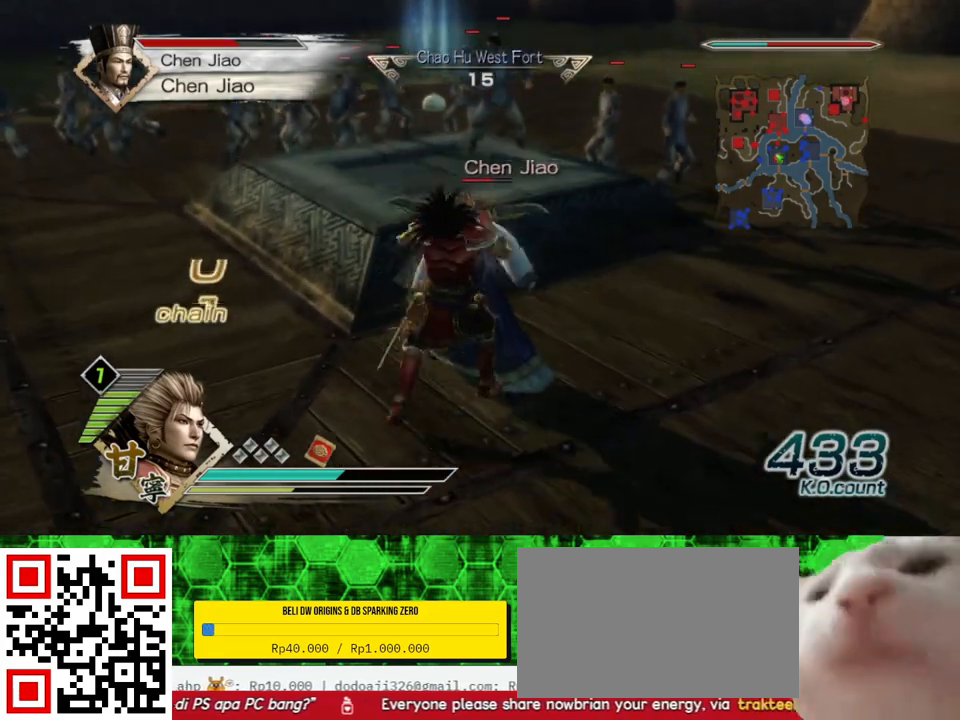
{"dt_ms": 500, "buttons": ["L1"], "left_stick": "center", "right_stick": "center", "events": []}